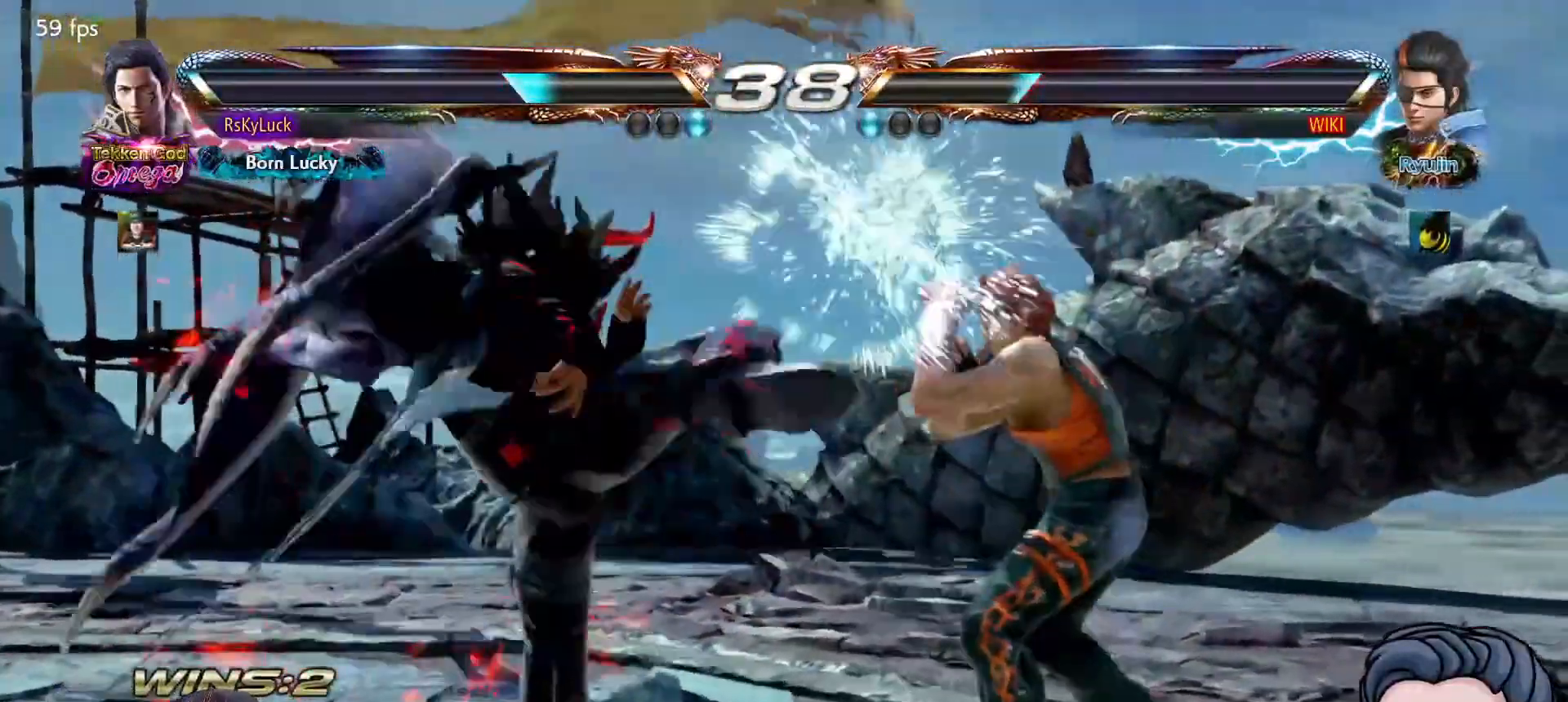
Gameplay with a controller (PlayStation layout); each line is a JSON object with the inputs held at the frame after it. "events" lists button and stick changes between this image and that frame as [ms after this image, input, new state], when the widget could be followed in between. Not read: left_stick.
{"buttons": ["DPAD_RIGHT"], "right_stick": "center", "events": [[300, "DPAD_LEFT", "down"], [400, "DPAD_LEFT", "up"], [483, "DPAD_RIGHT", "down"]]}
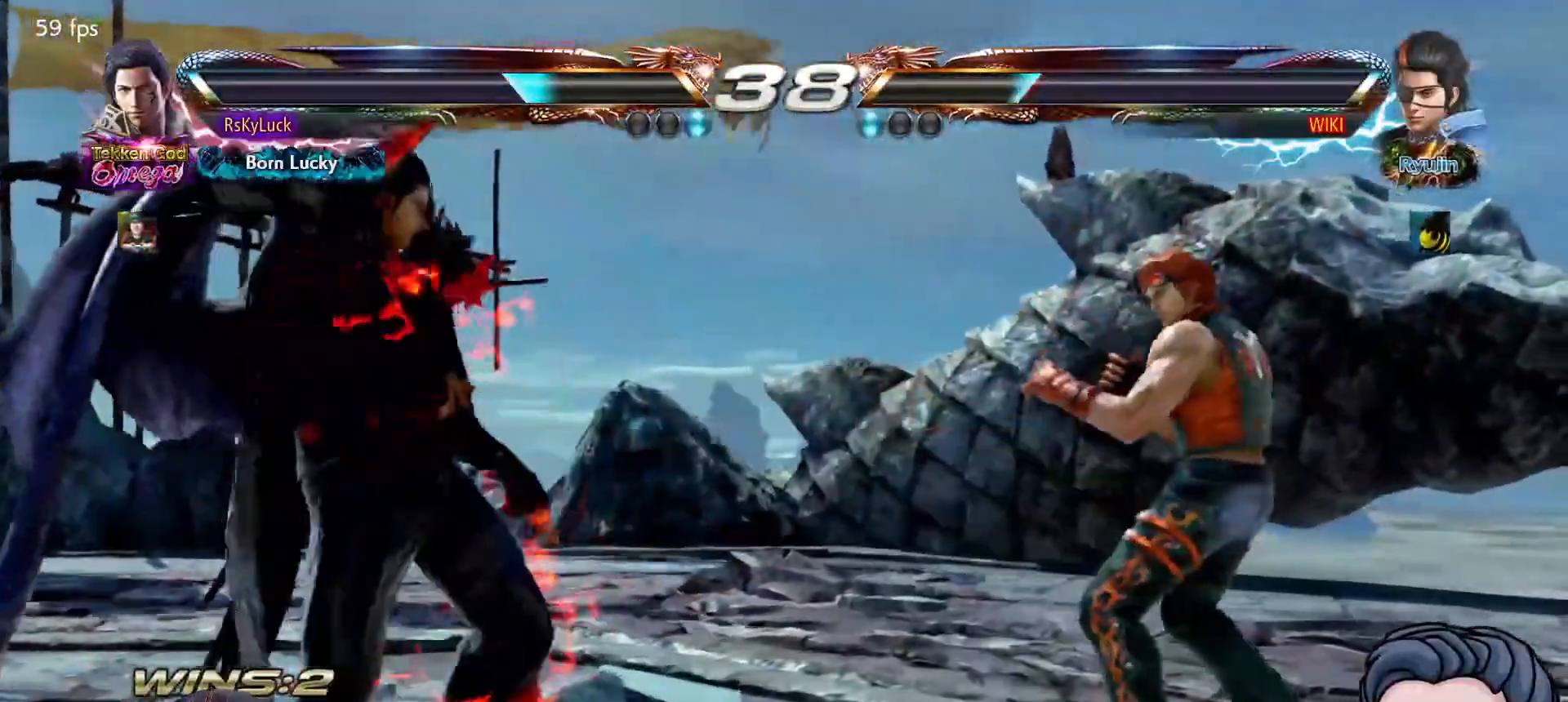
{"buttons": [], "right_stick": "center", "events": [[67, "DPAD_RIGHT", "up"], [150, "DPAD_RIGHT", "down"], [183, "DPAD_RIGHT", "up"], [233, "DPAD_RIGHT", "down"], [233, "TRIANGLE", "down"], [417, "DPAD_RIGHT", "up"], [450, "TRIANGLE", "up"]]}
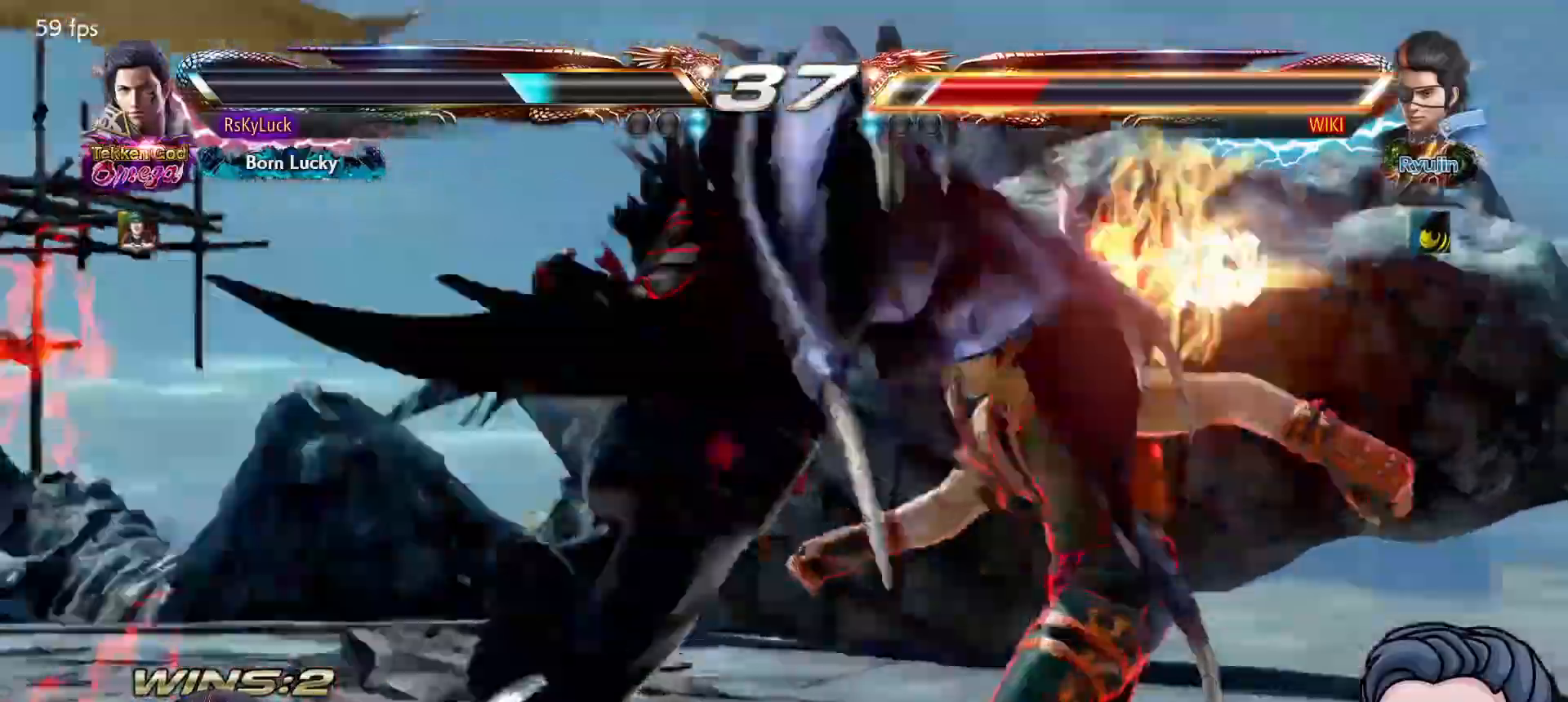
{"buttons": [], "right_stick": "center", "events": []}
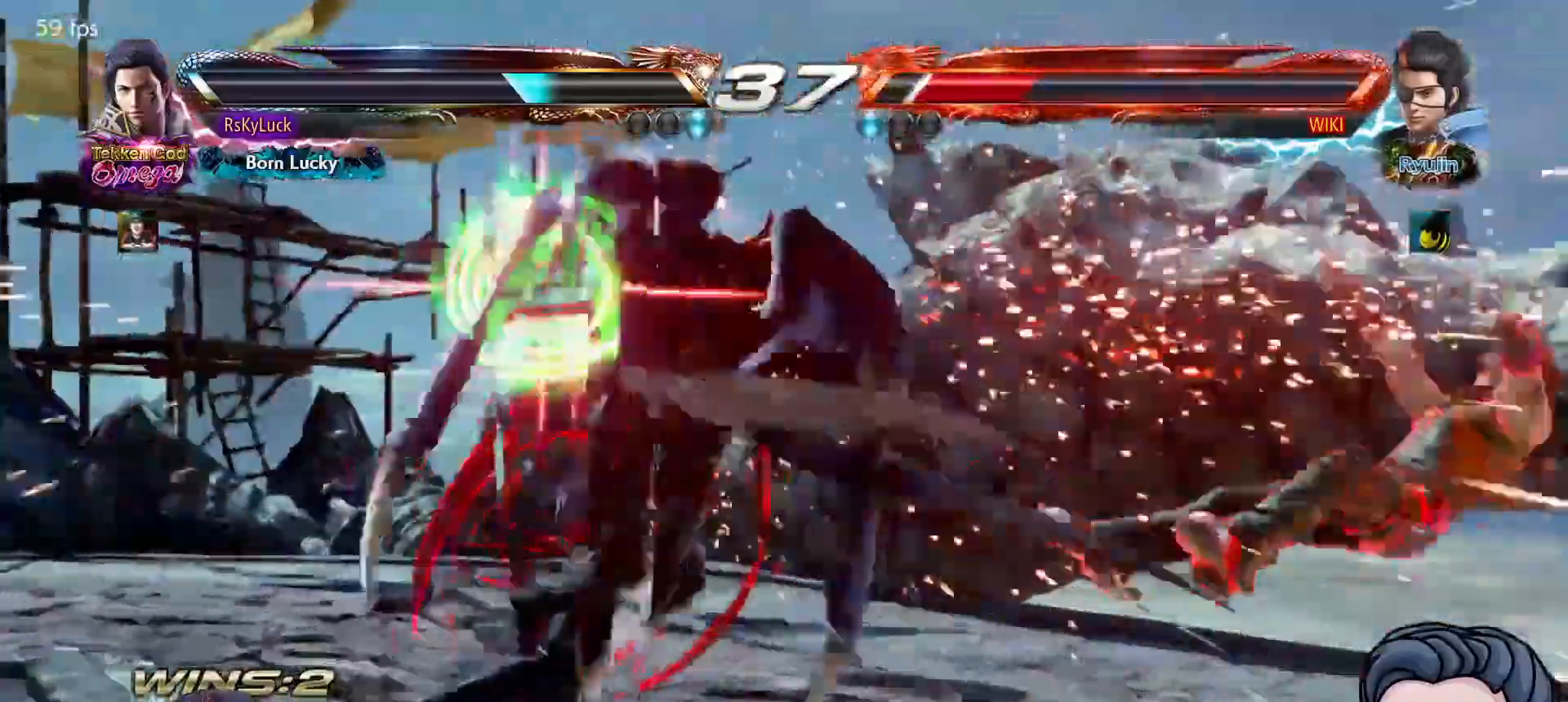
{"buttons": [], "right_stick": "center", "events": [[417, "DPAD_RIGHT", "down"], [500, "DPAD_RIGHT", "up"]]}
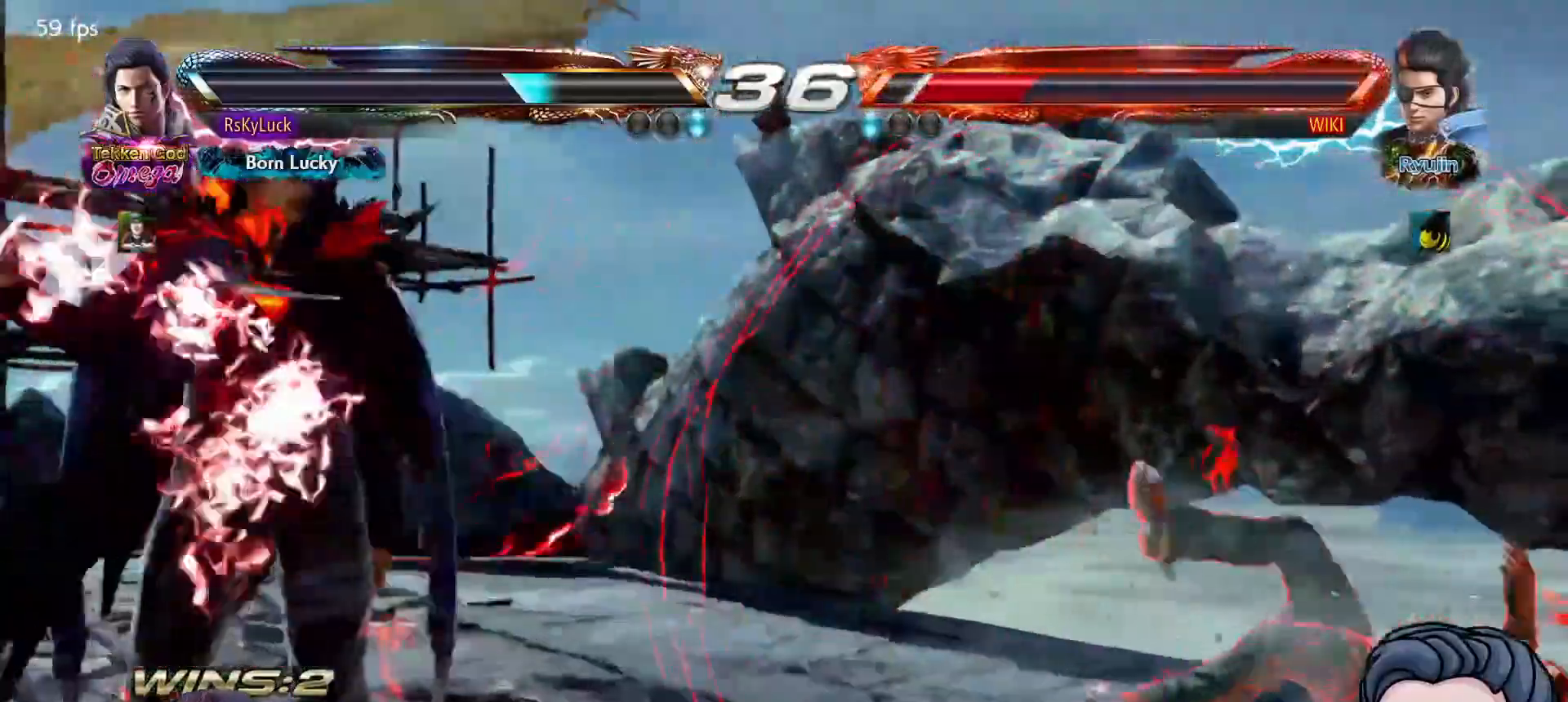
{"buttons": ["DPAD_RIGHT"], "right_stick": "center", "events": [[67, "DPAD_RIGHT", "down"], [150, "DPAD_RIGHT", "up"], [217, "DPAD_RIGHT", "down"], [300, "DPAD_RIGHT", "up"], [350, "DPAD_RIGHT", "down"]]}
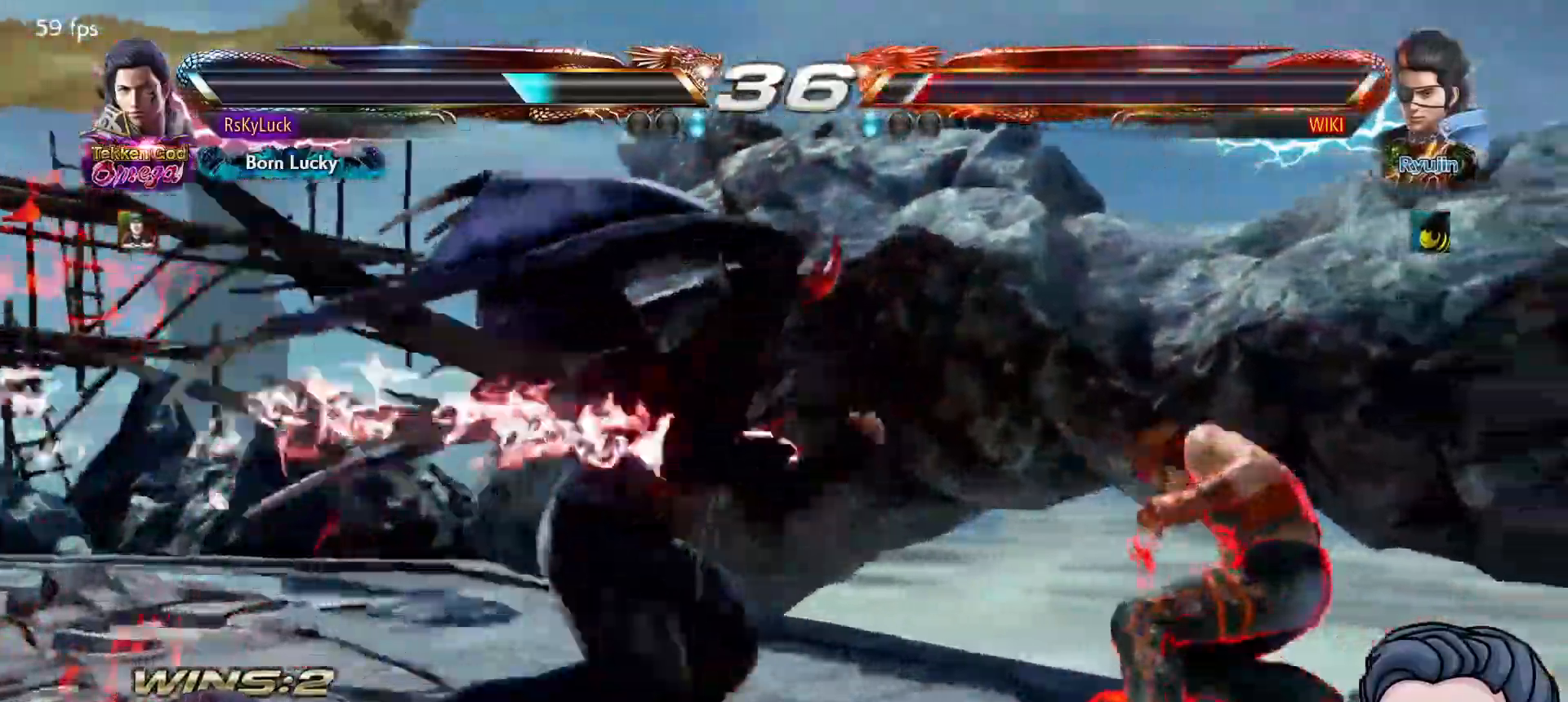
{"buttons": ["DPAD_RIGHT"], "right_stick": "center", "events": [[50, "DPAD_RIGHT", "up"], [133, "DPAD_DOWN", "down"], [200, "DPAD_DOWN", "up"], [350, "DPAD_RIGHT", "down"]]}
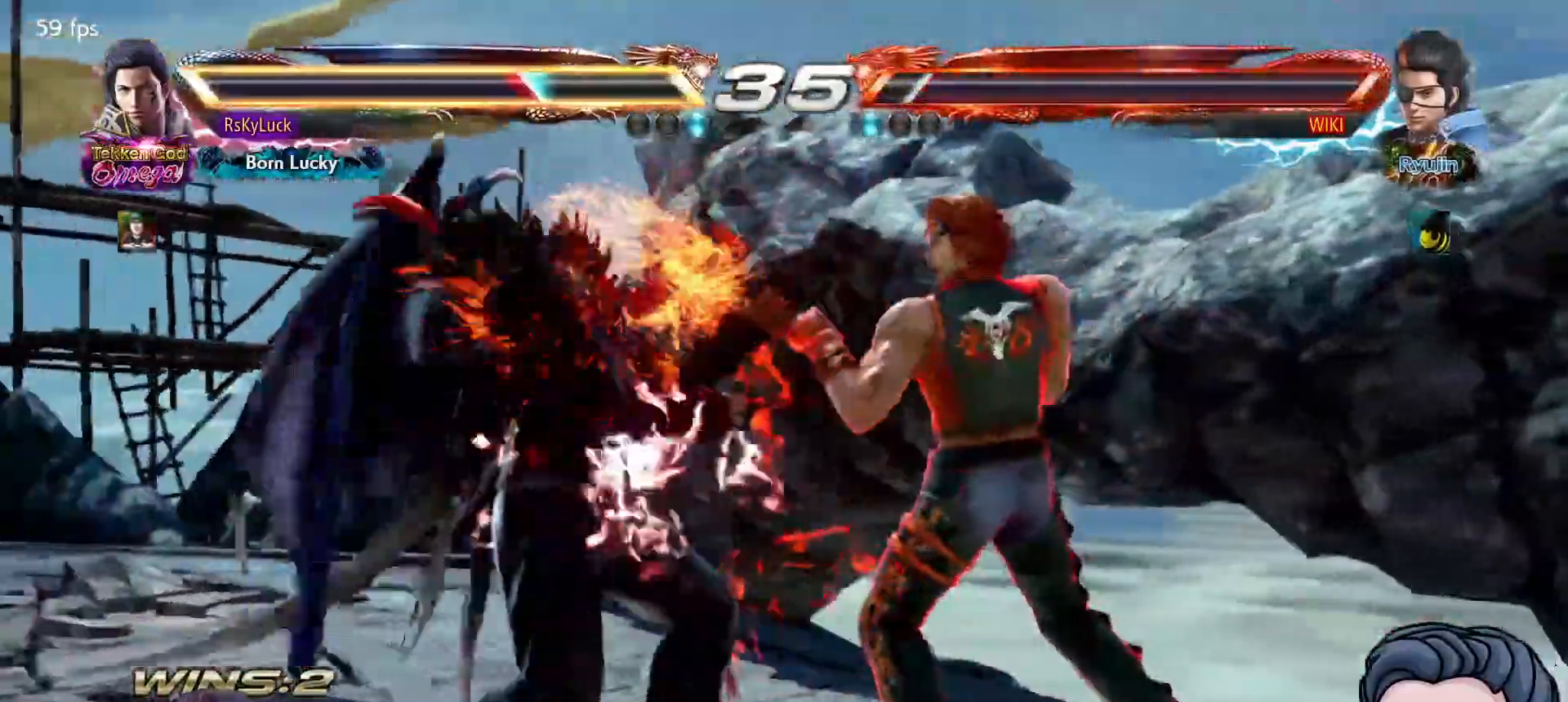
{"buttons": ["DPAD_LEFT"], "right_stick": "center", "events": [[33, "DPAD_RIGHT", "up"], [67, "DPAD_LEFT", "down"], [133, "DPAD_LEFT", "up"], [200, "DPAD_LEFT", "down"]]}
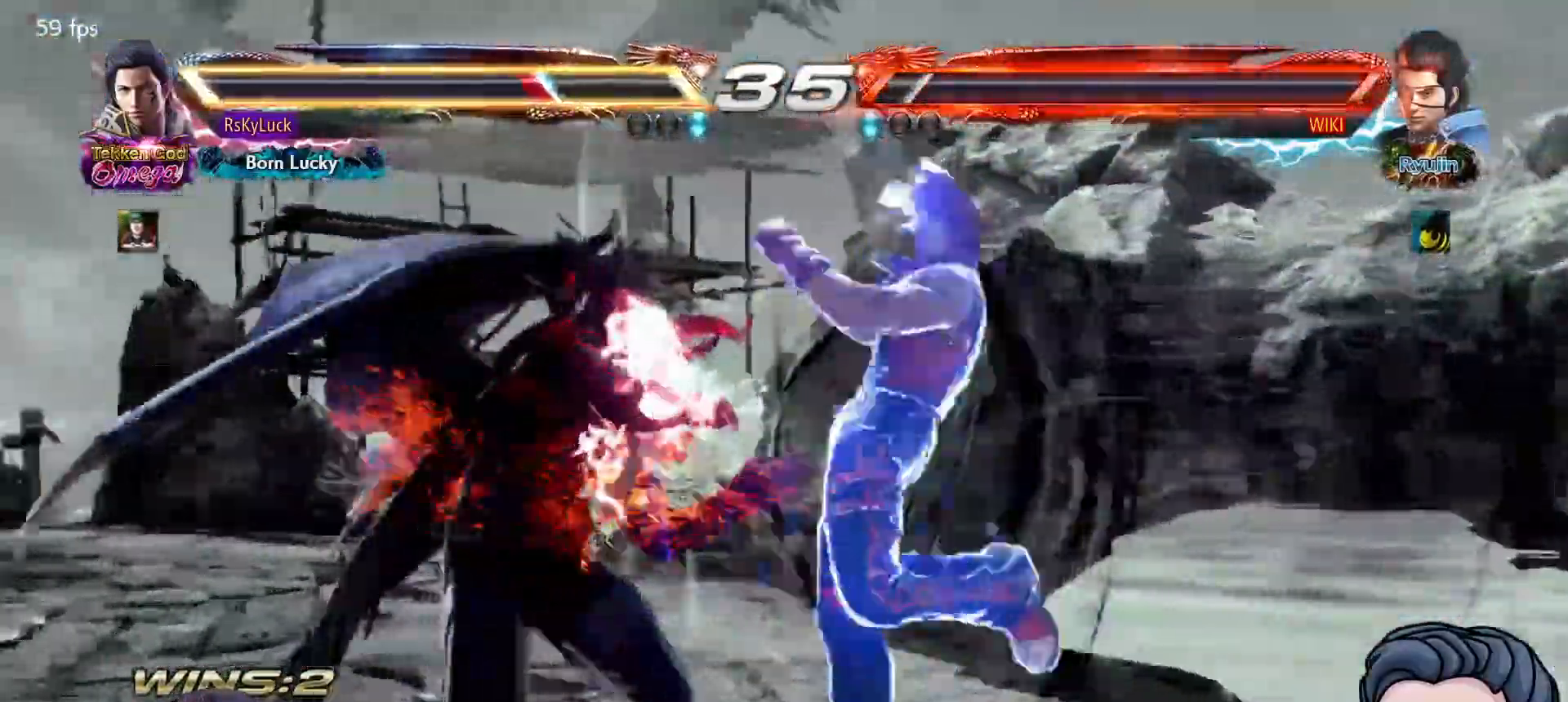
{"buttons": ["DPAD_LEFT"], "right_stick": "center", "events": []}
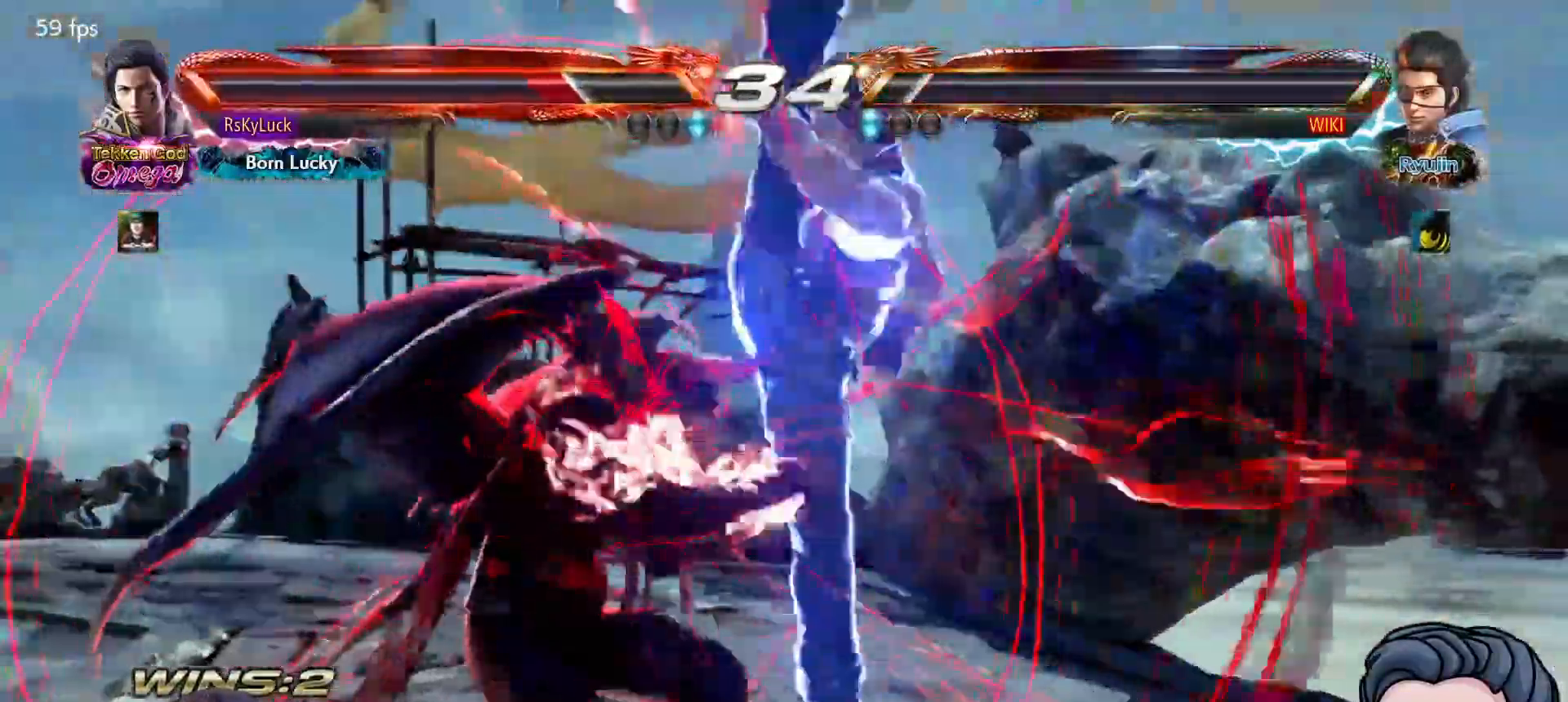
{"buttons": [], "right_stick": "center", "events": [[183, "DPAD_LEFT", "up"]]}
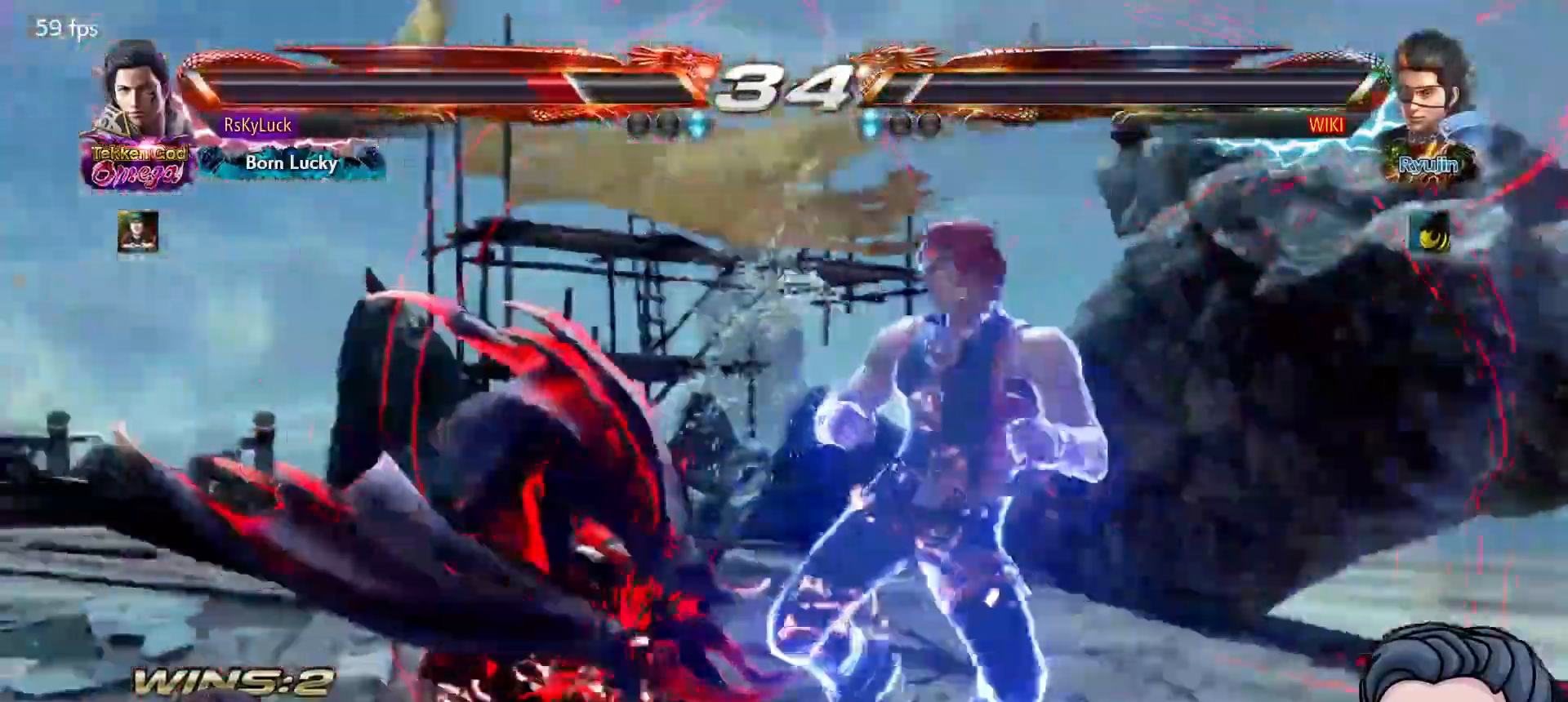
{"buttons": [], "right_stick": "center", "events": [[317, "DPAD_UP", "down"], [383, "DPAD_UP", "up"]]}
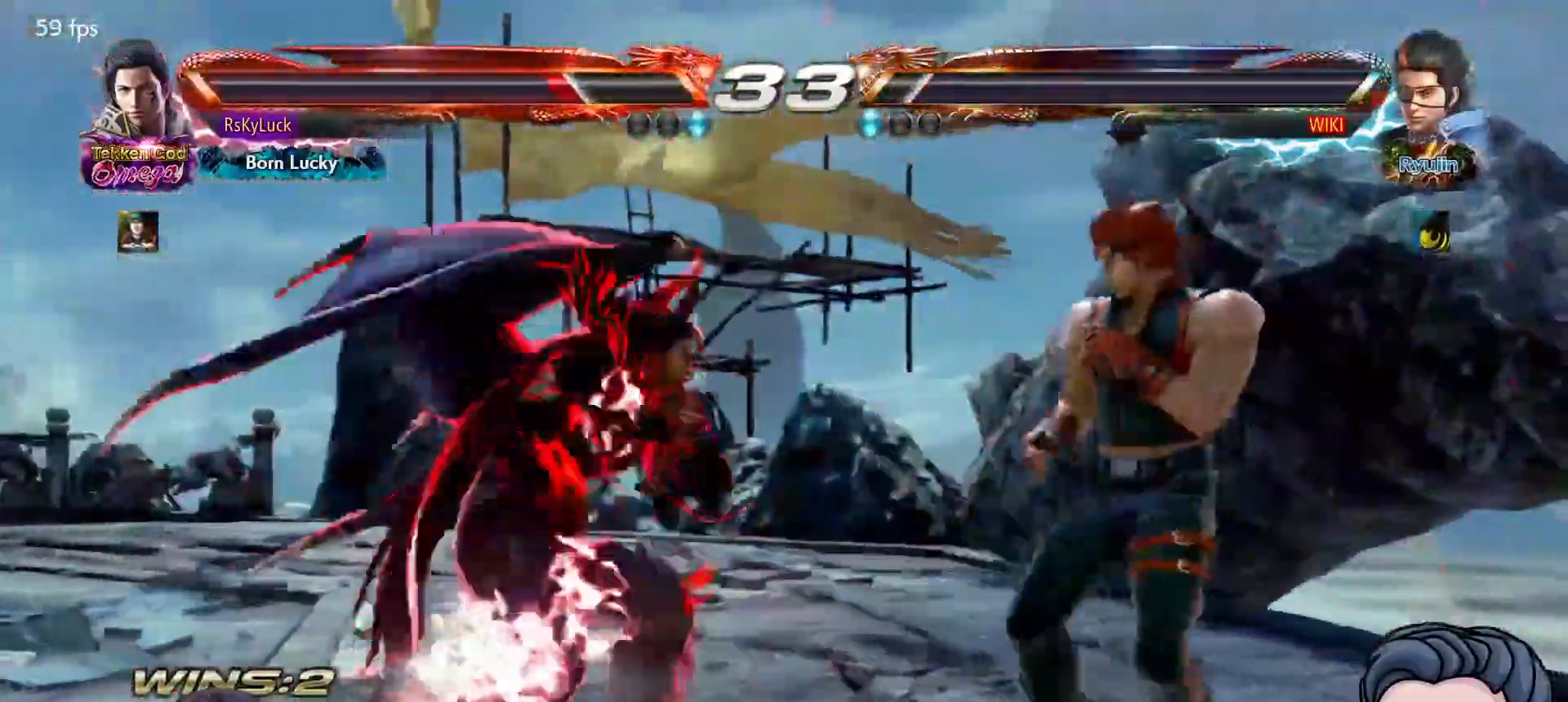
{"buttons": ["CROSS"], "right_stick": "center", "events": [[150, "DPAD_DOWN", "down"], [183, "CROSS", "down"], [383, "DPAD_DOWN", "up"]]}
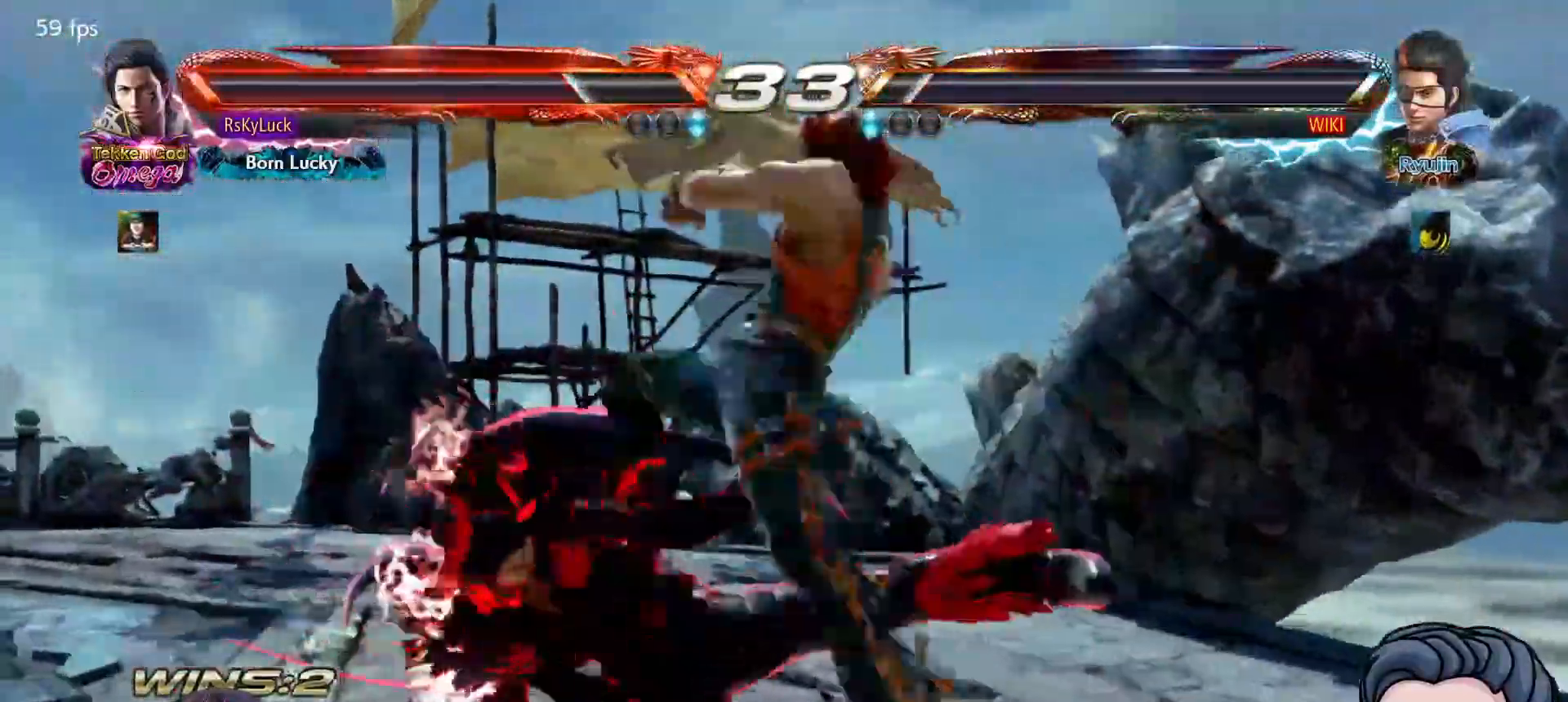
{"buttons": ["DPAD_LEFT"], "right_stick": "center", "events": [[200, "CROSS", "up"], [250, "DPAD_LEFT", "down"]]}
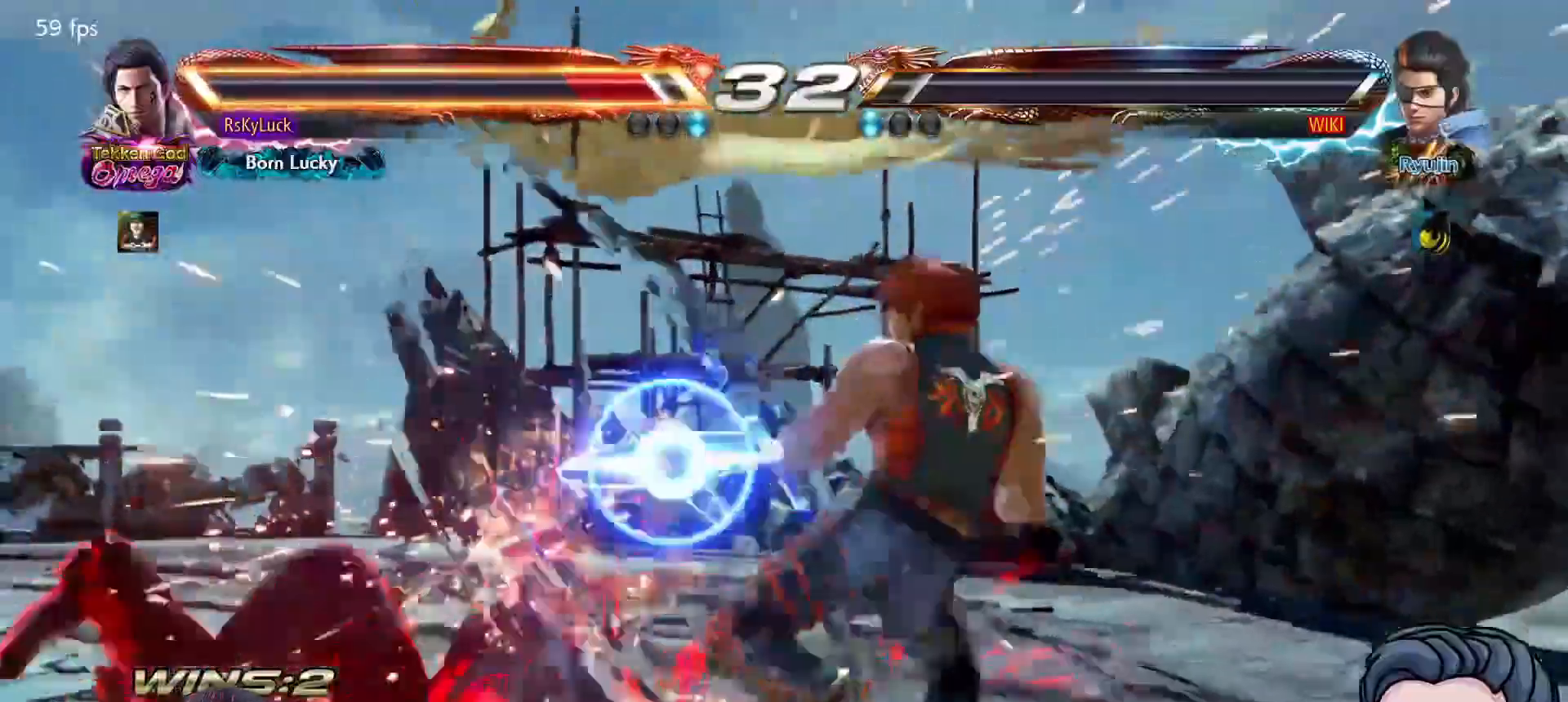
{"buttons": ["DPAD_LEFT"], "right_stick": "center", "events": []}
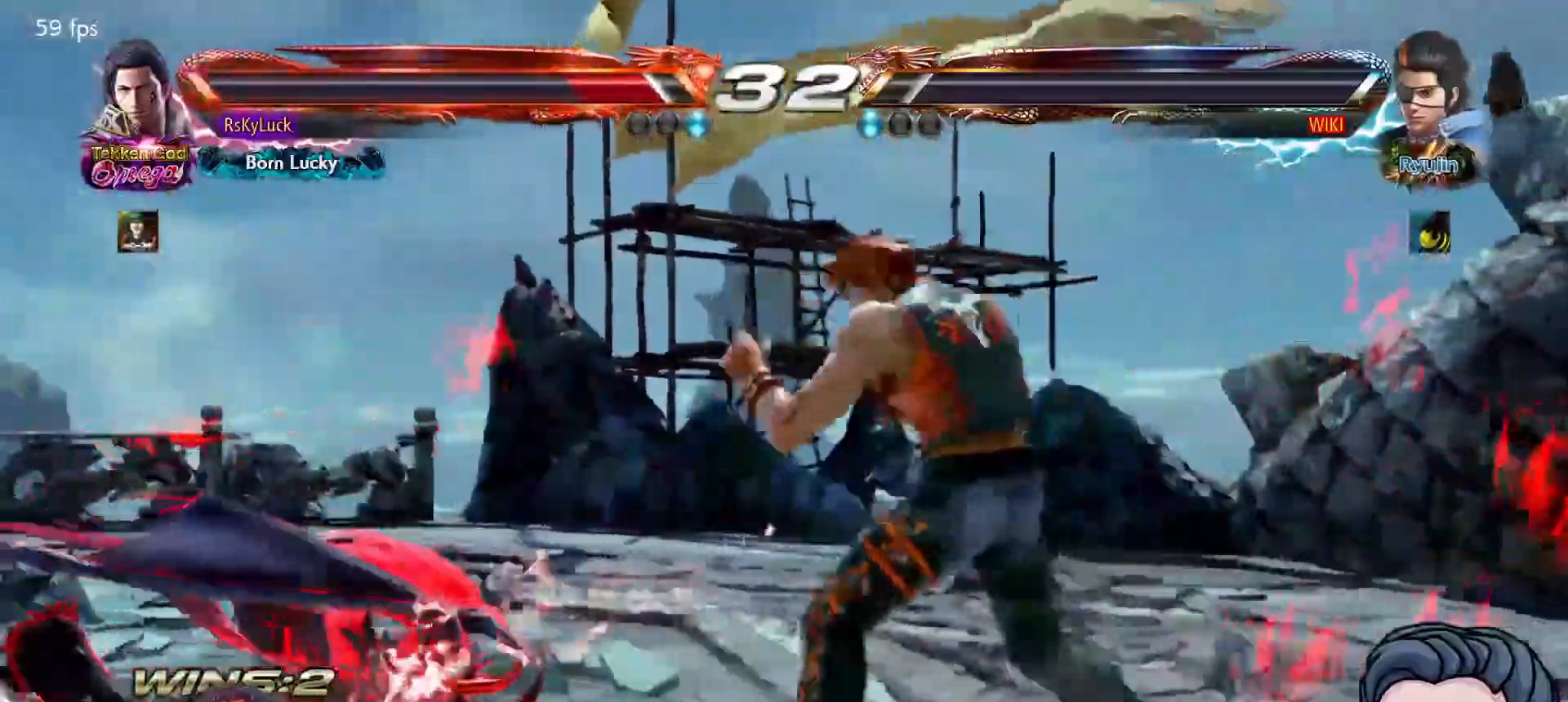
{"buttons": [], "right_stick": "center", "events": [[333, "DPAD_LEFT", "up"], [383, "DPAD_LEFT", "down"], [467, "DPAD_LEFT", "up"]]}
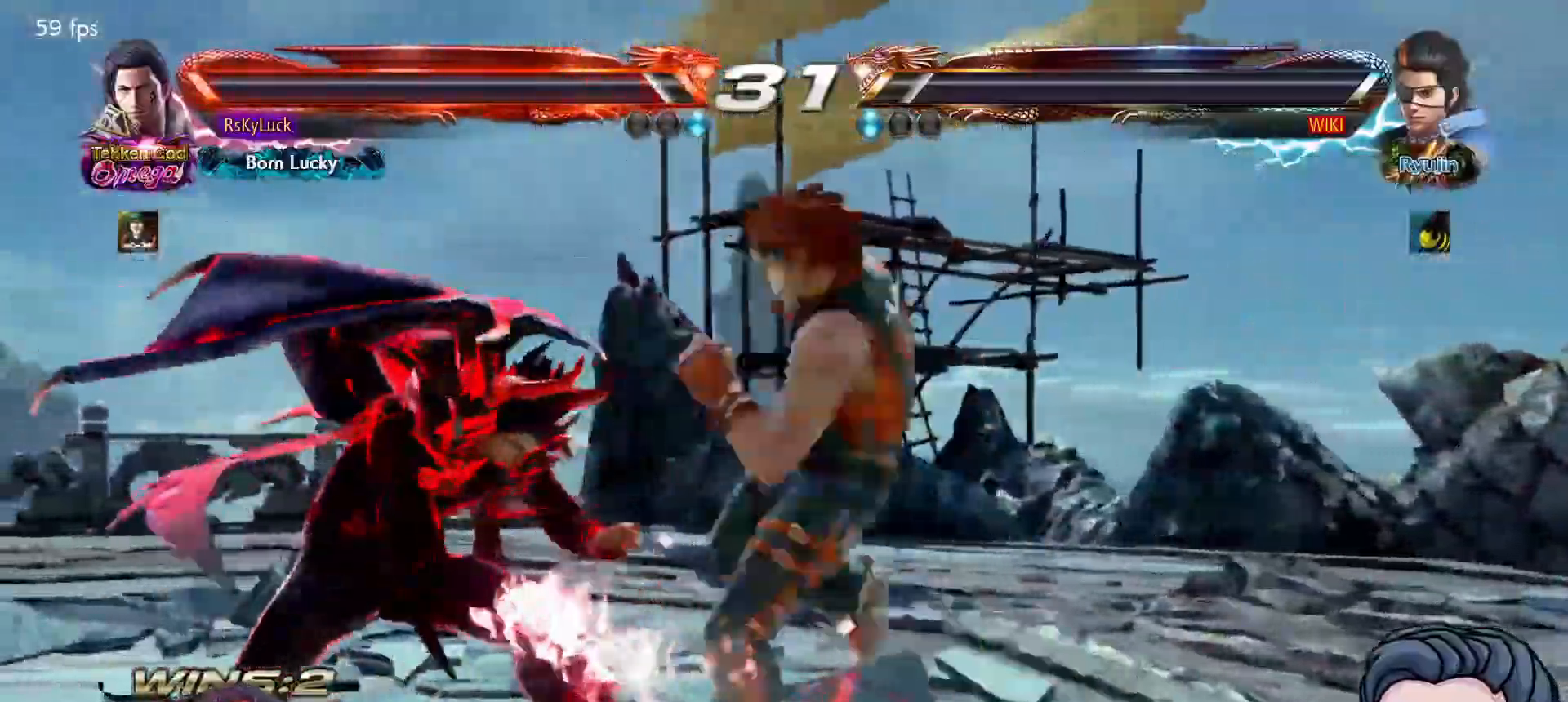
{"buttons": ["DPAD_LEFT"], "right_stick": "center", "events": [[17, "DPAD_LEFT", "down"], [133, "DPAD_LEFT", "up"], [183, "DPAD_LEFT", "down"], [333, "DPAD_LEFT", "up"], [383, "DPAD_LEFT", "down"]]}
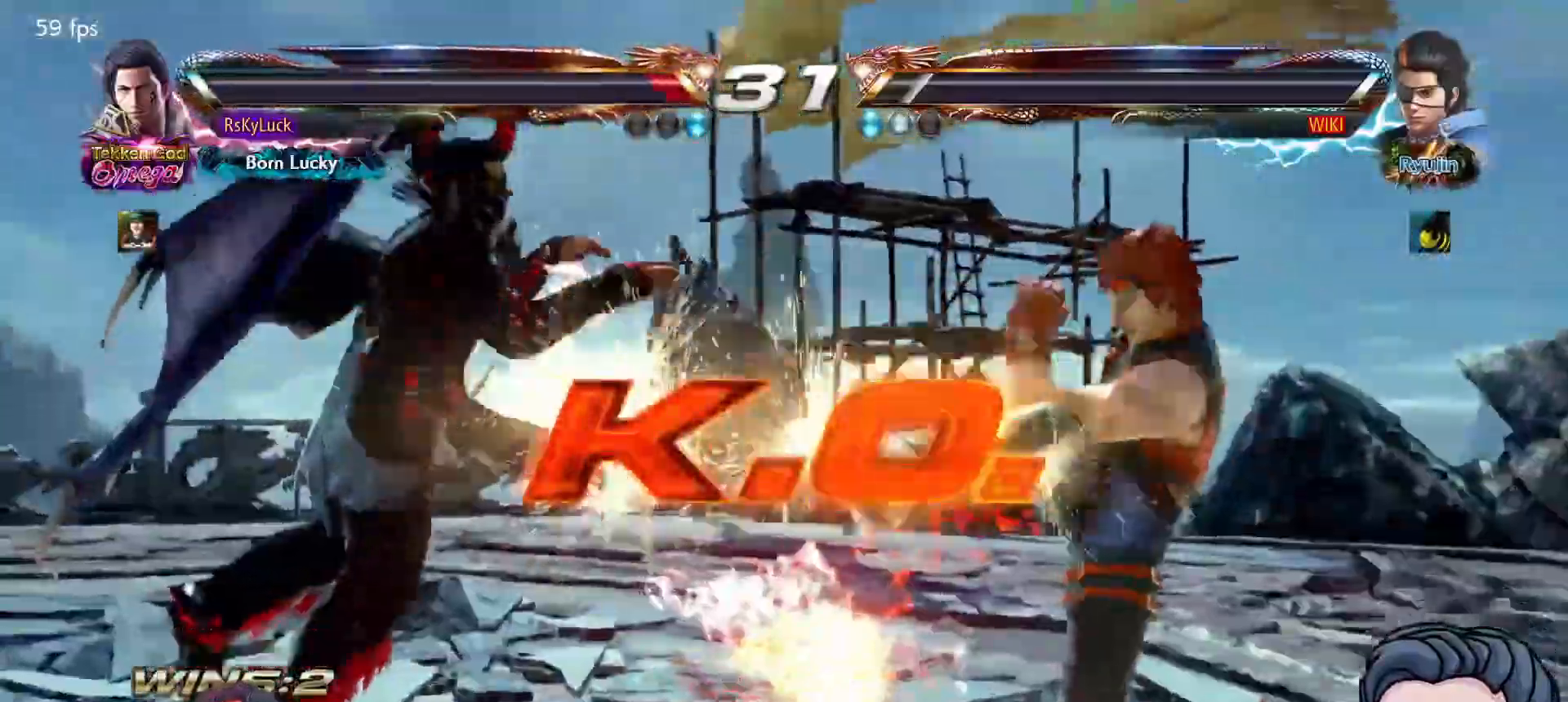
{"buttons": [], "right_stick": "center", "events": [[17, "DPAD_LEFT", "up"]]}
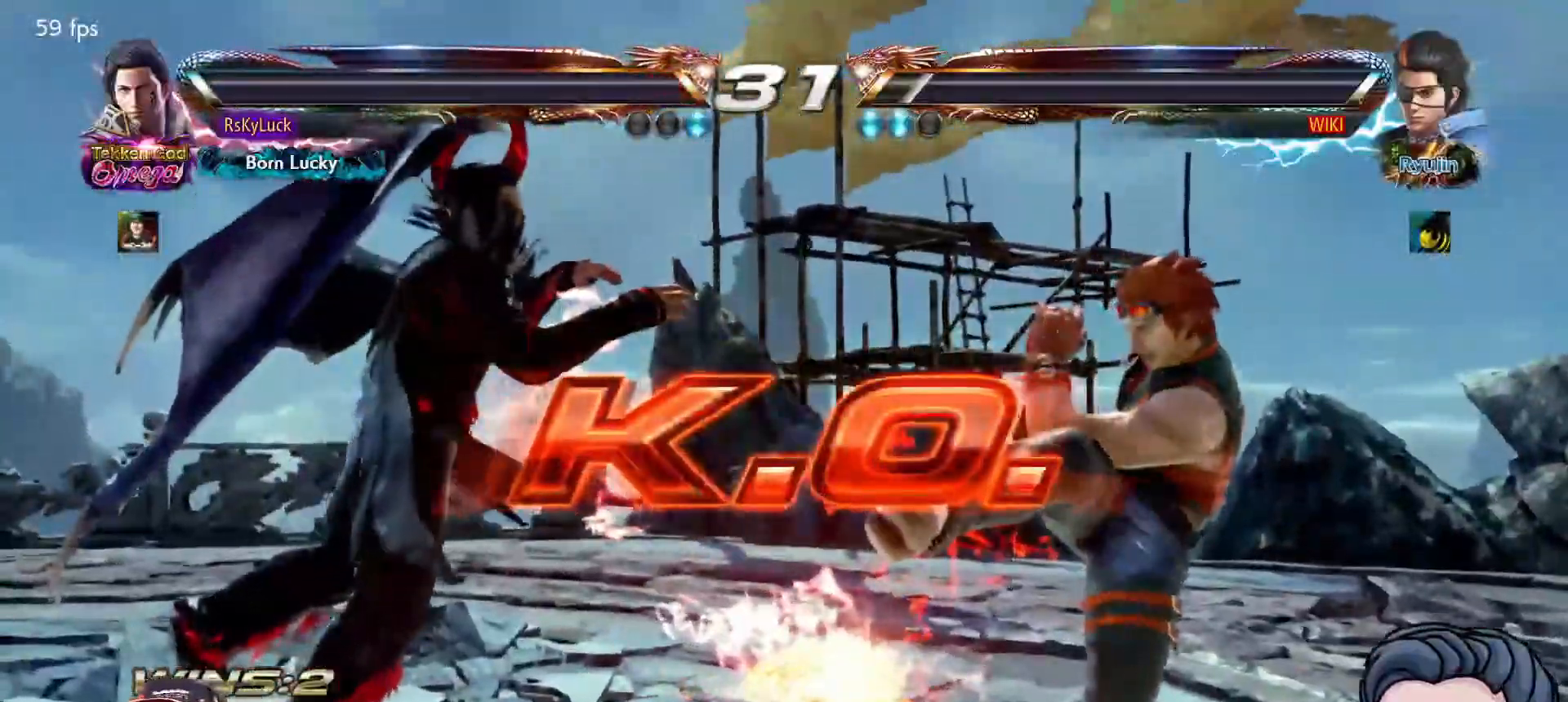
{"buttons": [], "right_stick": "center", "events": []}
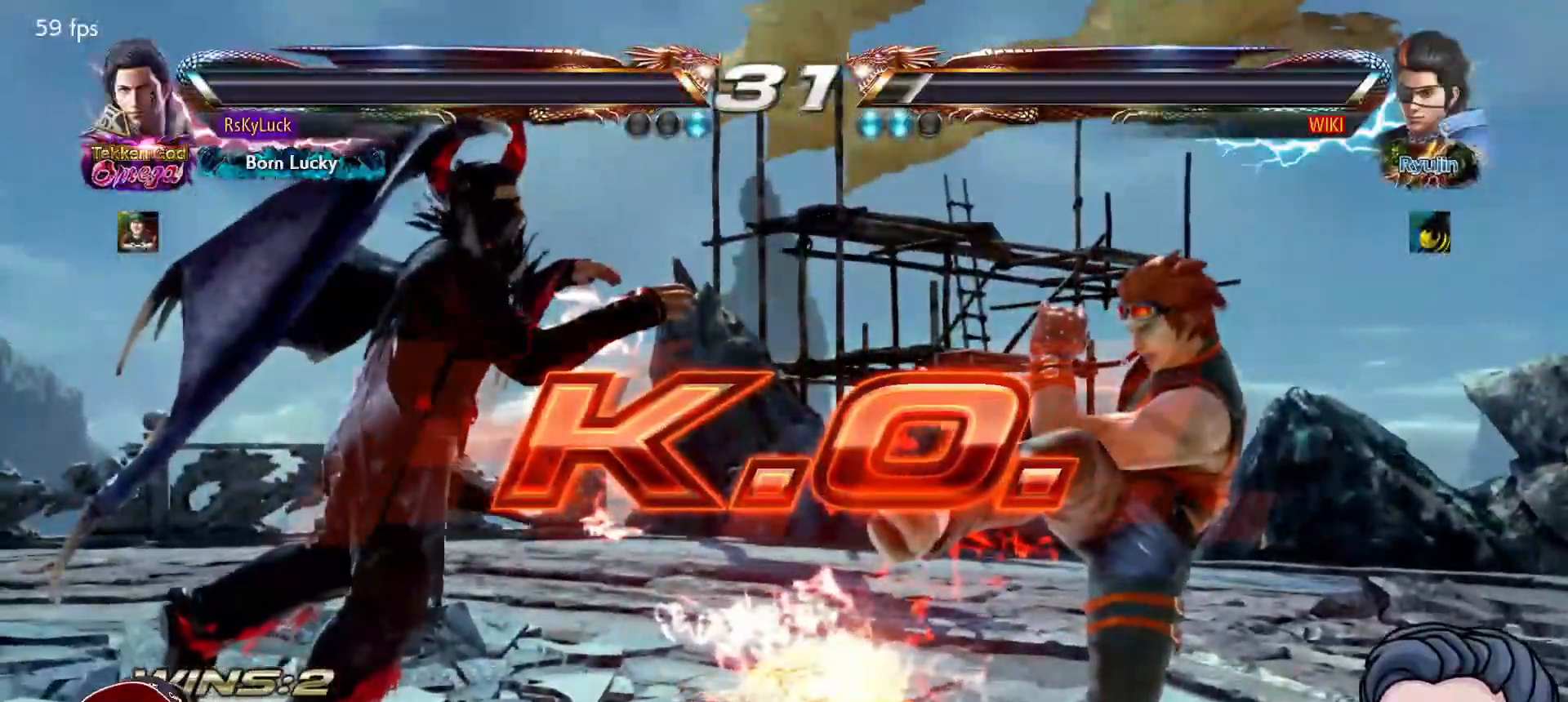
{"buttons": [], "right_stick": "center", "events": []}
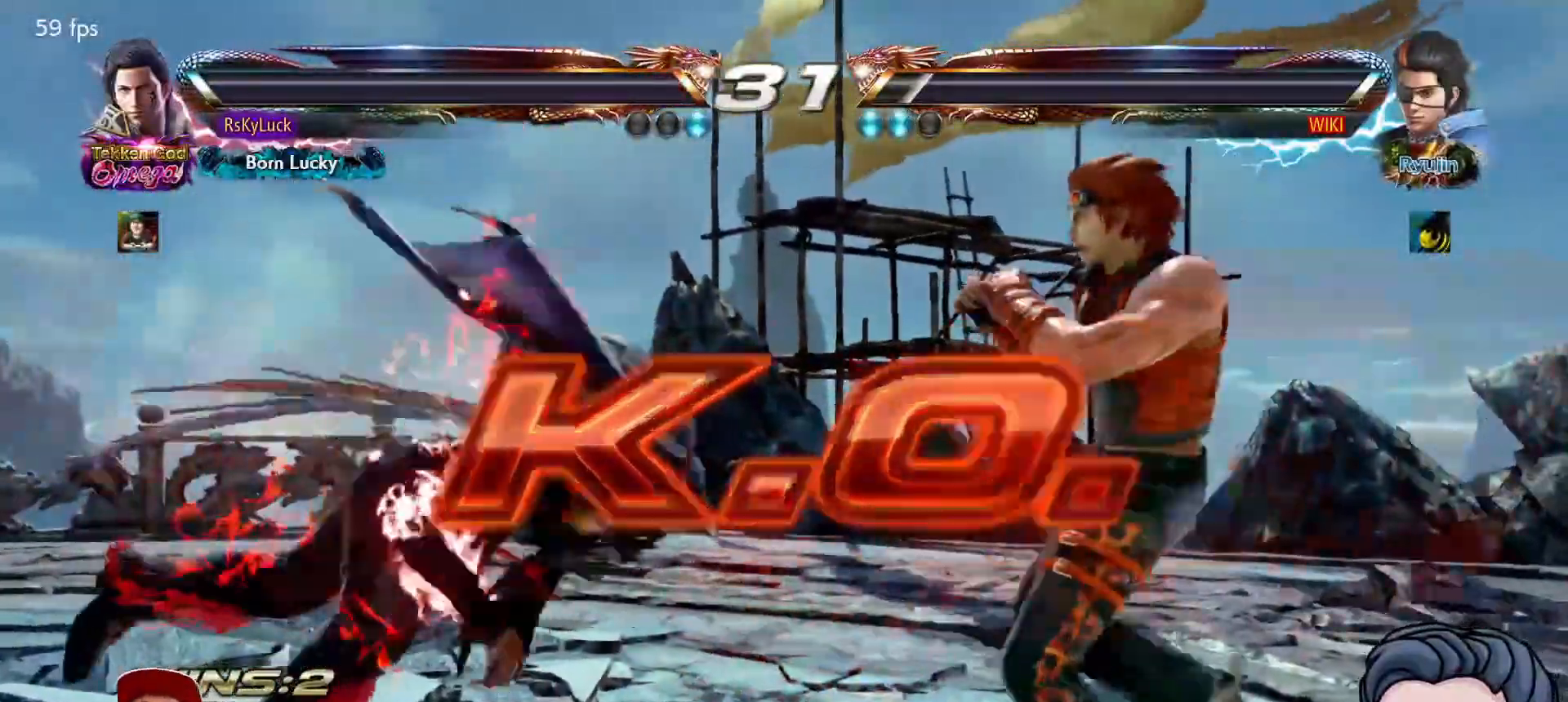
{"buttons": [], "right_stick": "center", "events": []}
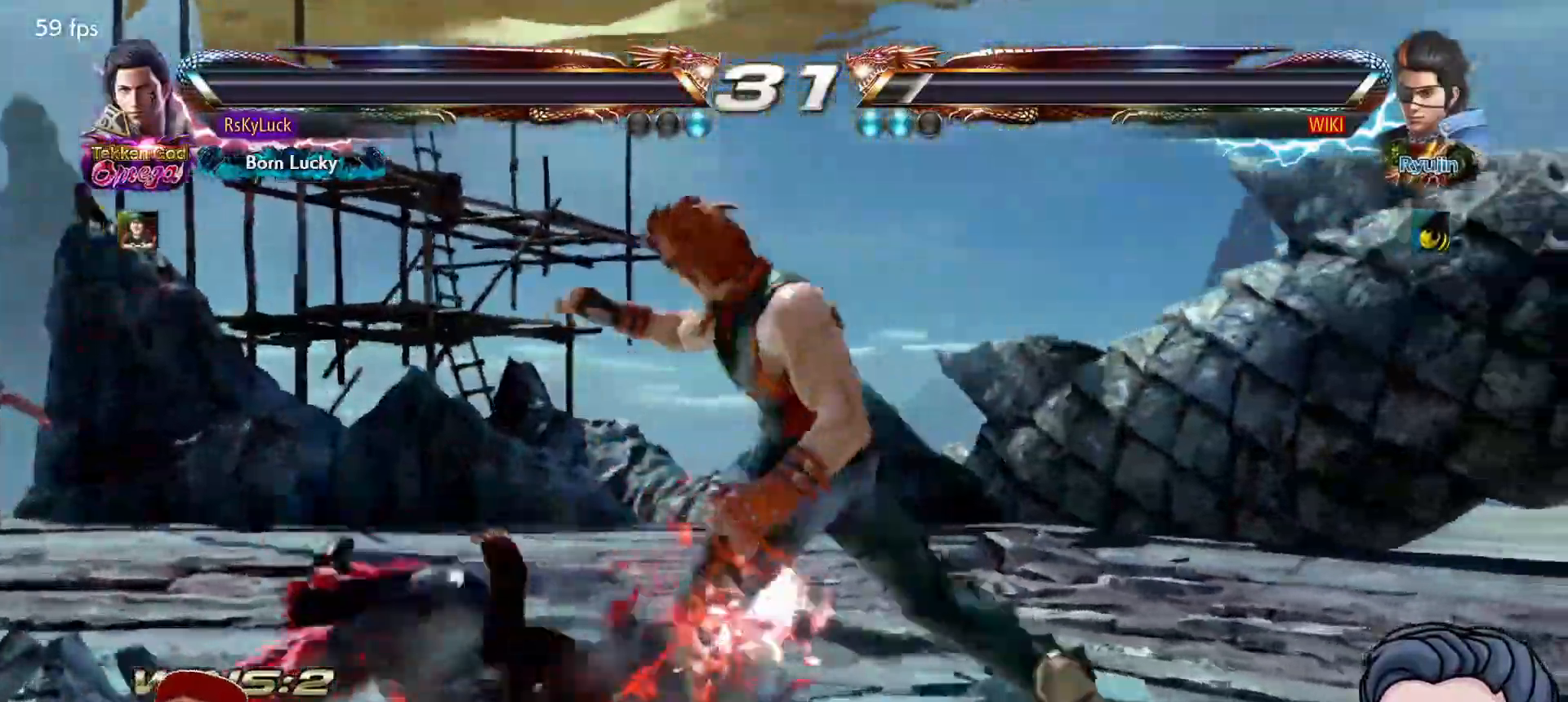
{"buttons": [], "right_stick": "center", "events": []}
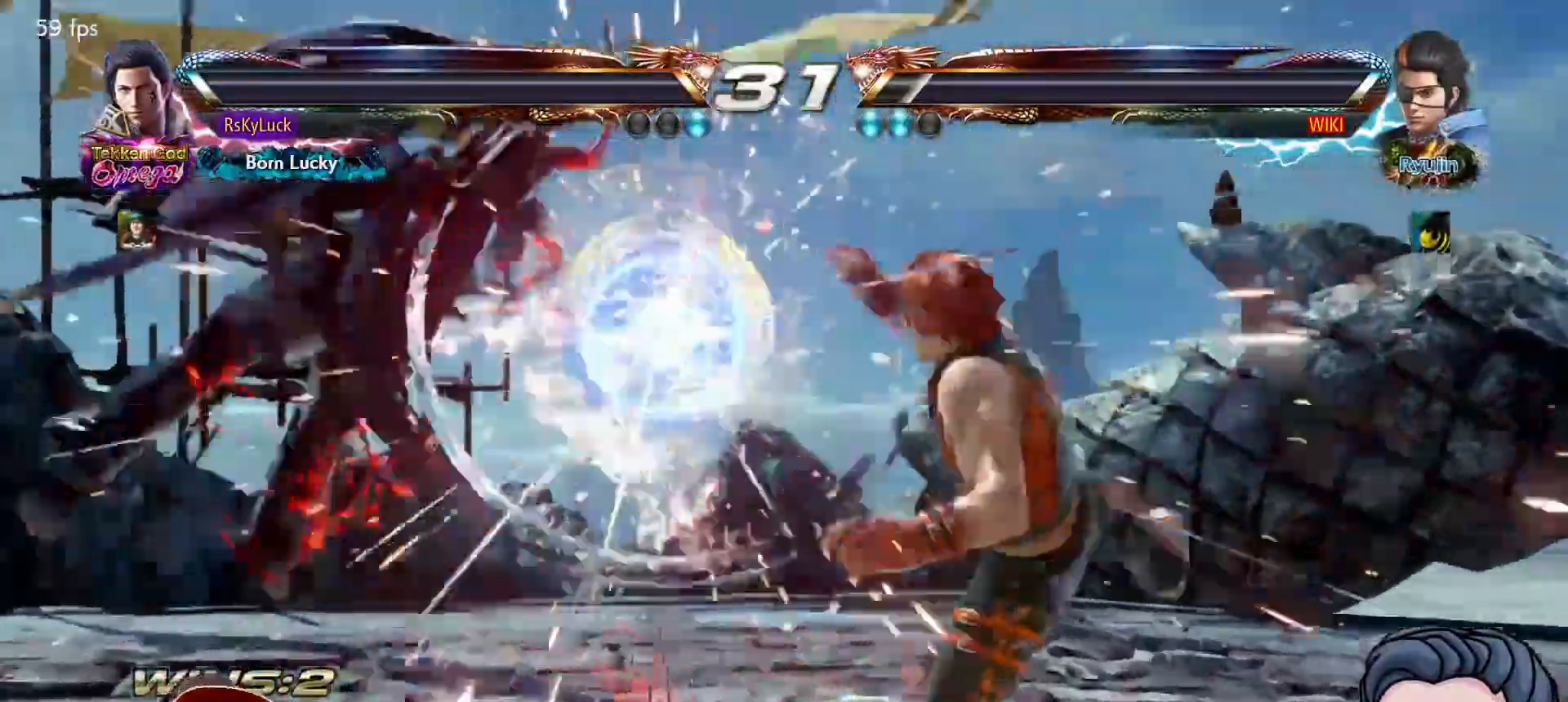
{"buttons": [], "right_stick": "center", "events": []}
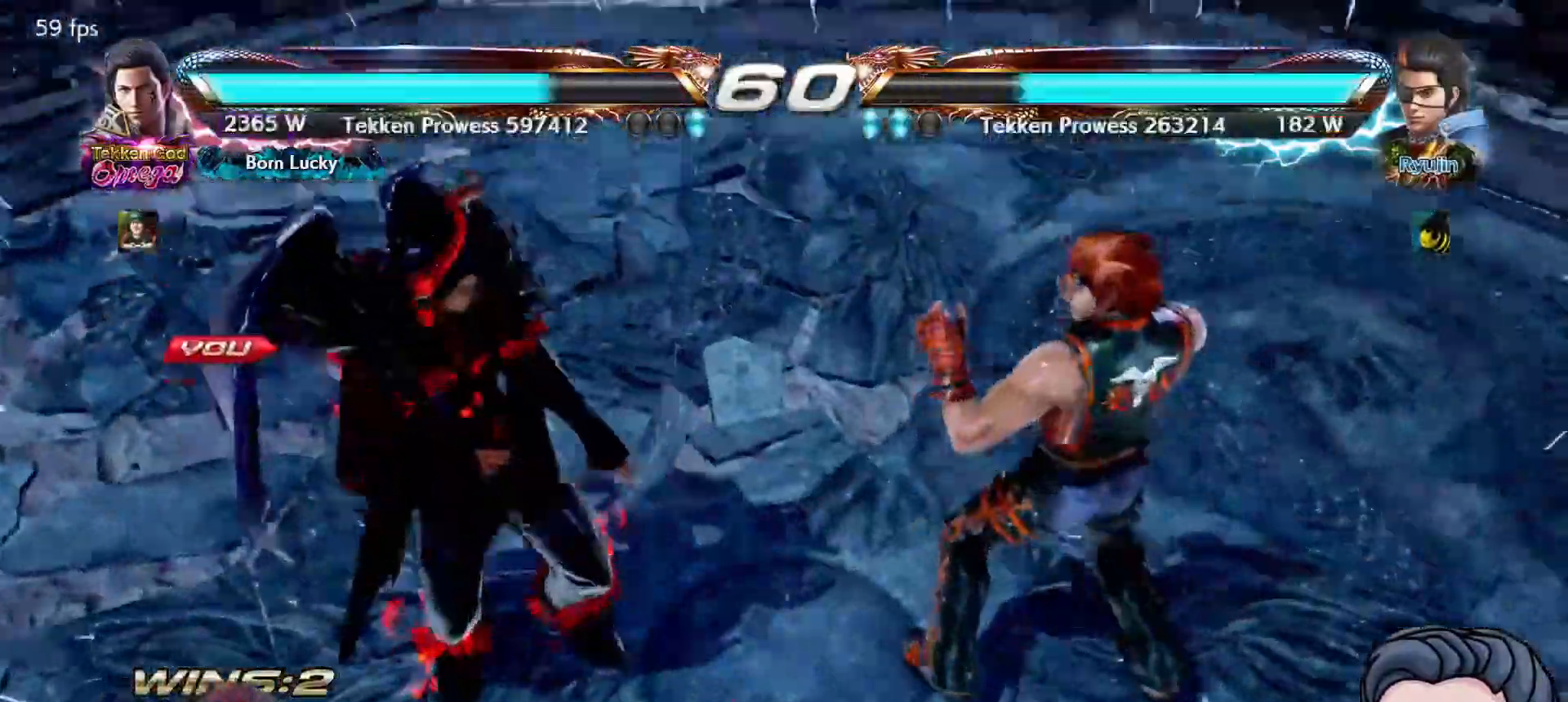
{"buttons": [], "right_stick": "center", "events": []}
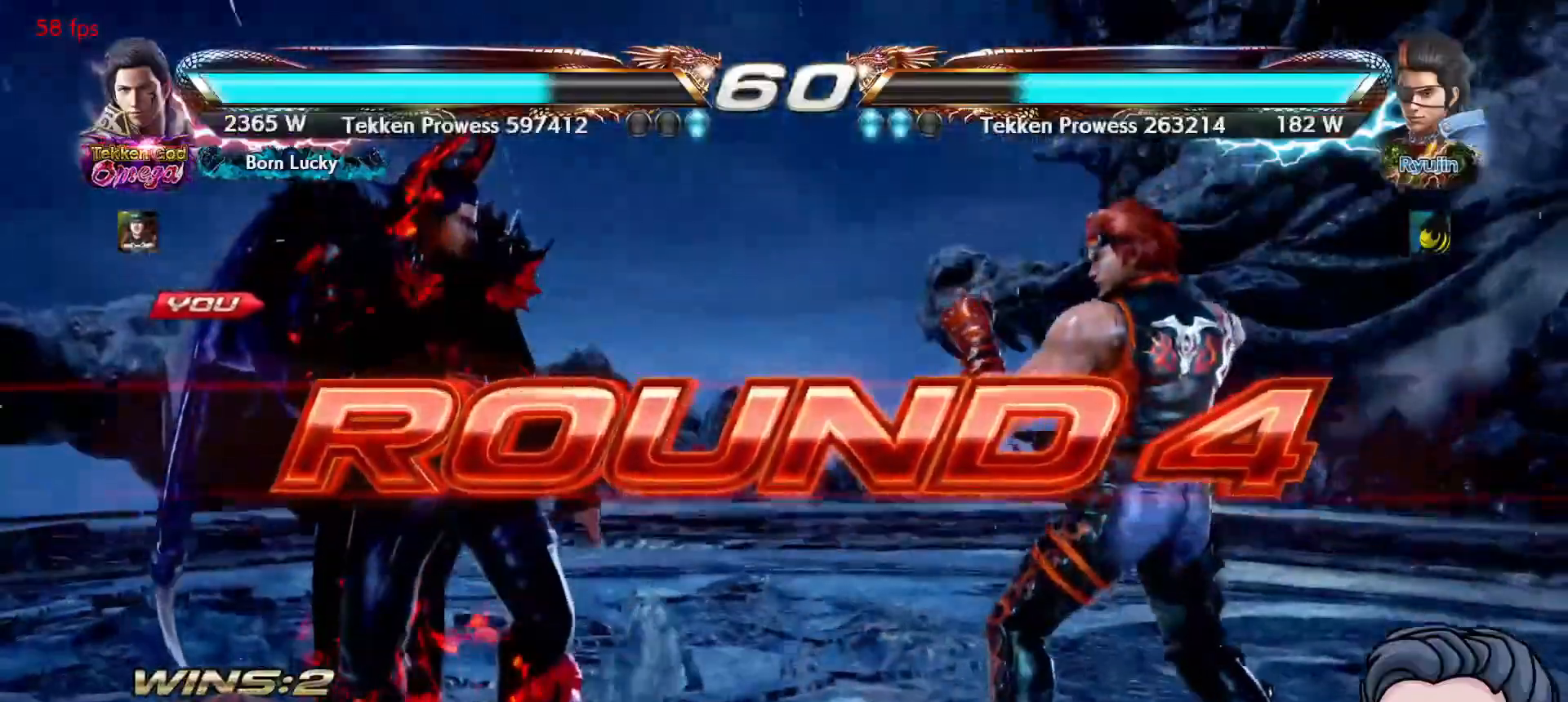
{"buttons": [], "right_stick": "center", "events": []}
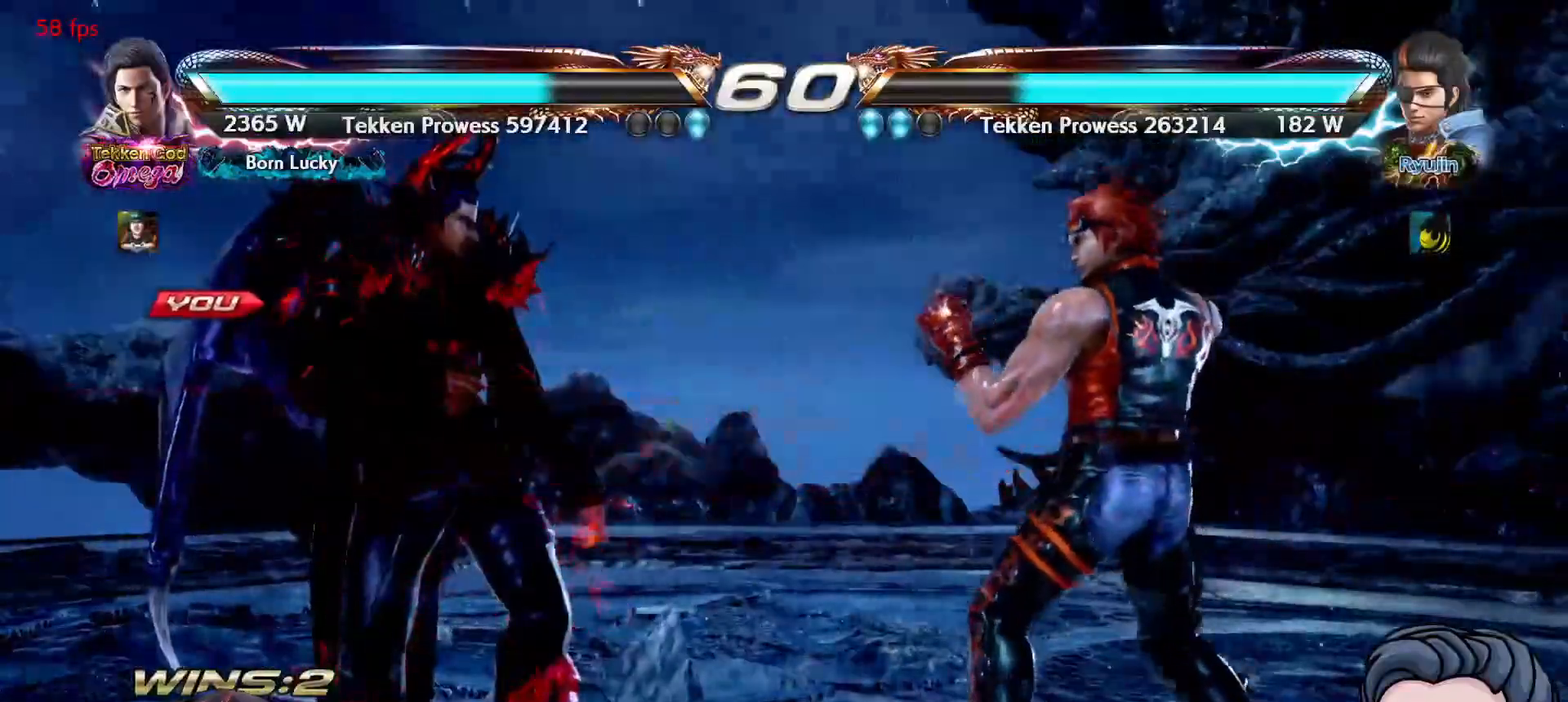
{"buttons": [], "right_stick": "center", "events": []}
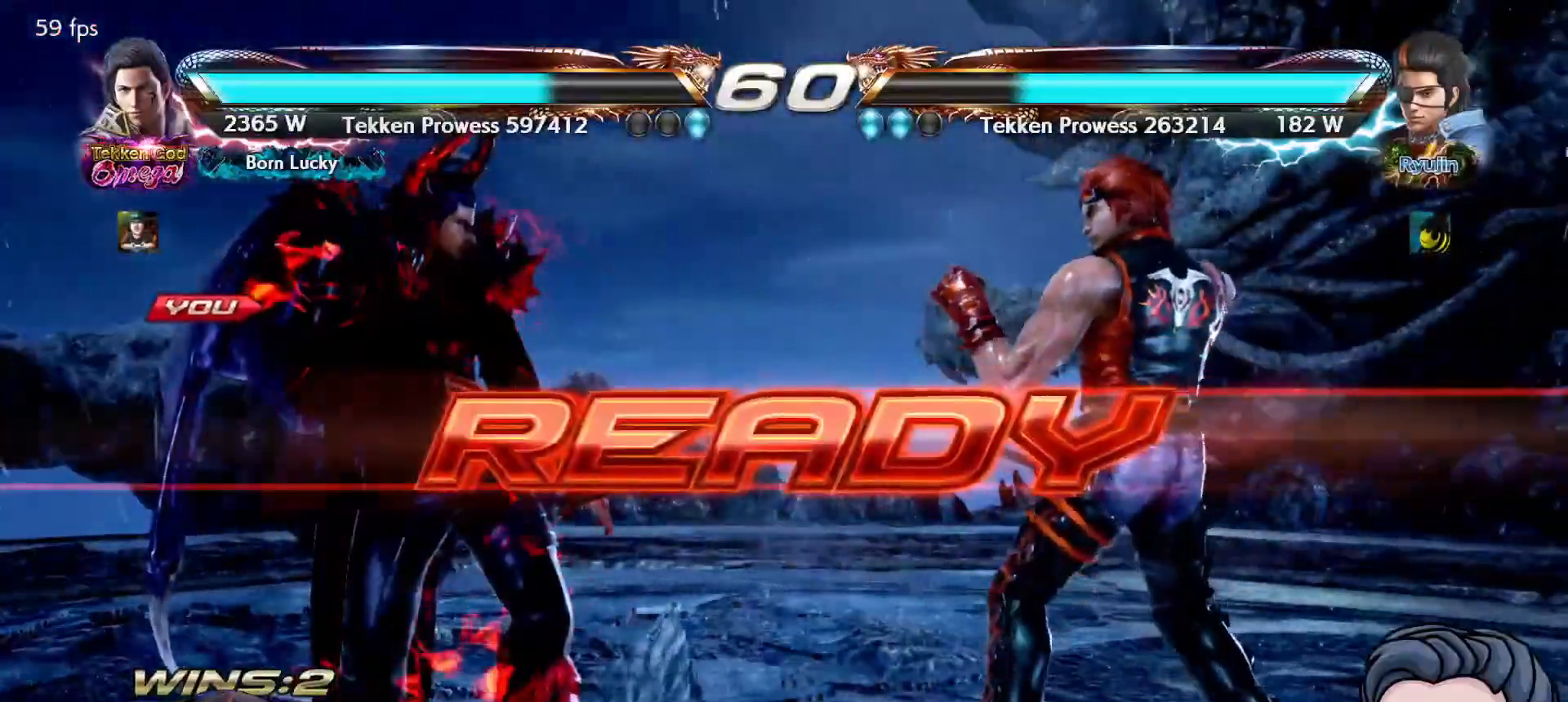
{"buttons": [], "right_stick": "center", "events": []}
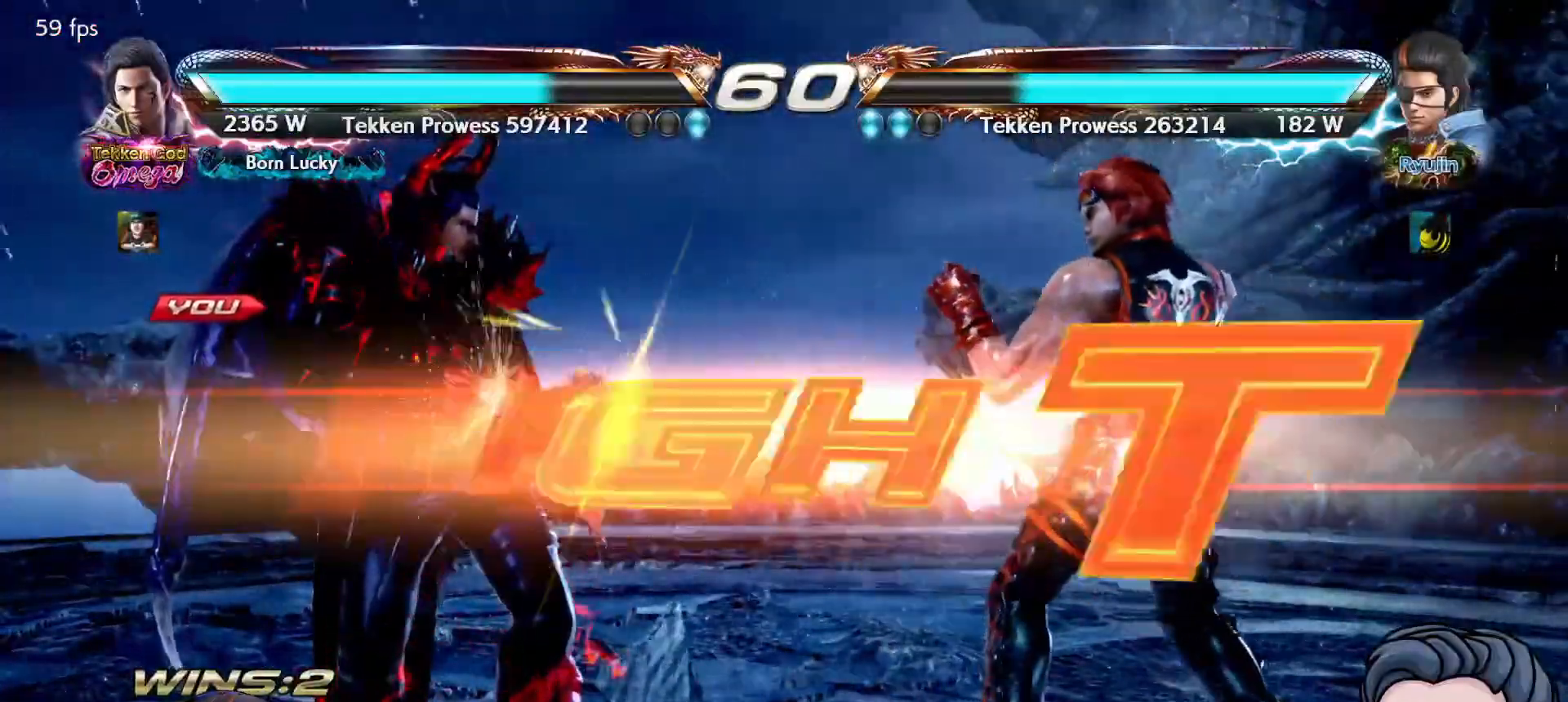
{"buttons": ["TRIANGLE", "DPAD_DOWN", "DPAD_RIGHT"], "right_stick": "center", "events": [[400, "DPAD_RIGHT", "down"], [417, "DPAD_DOWN", "down"], [467, "TRIANGLE", "down"]]}
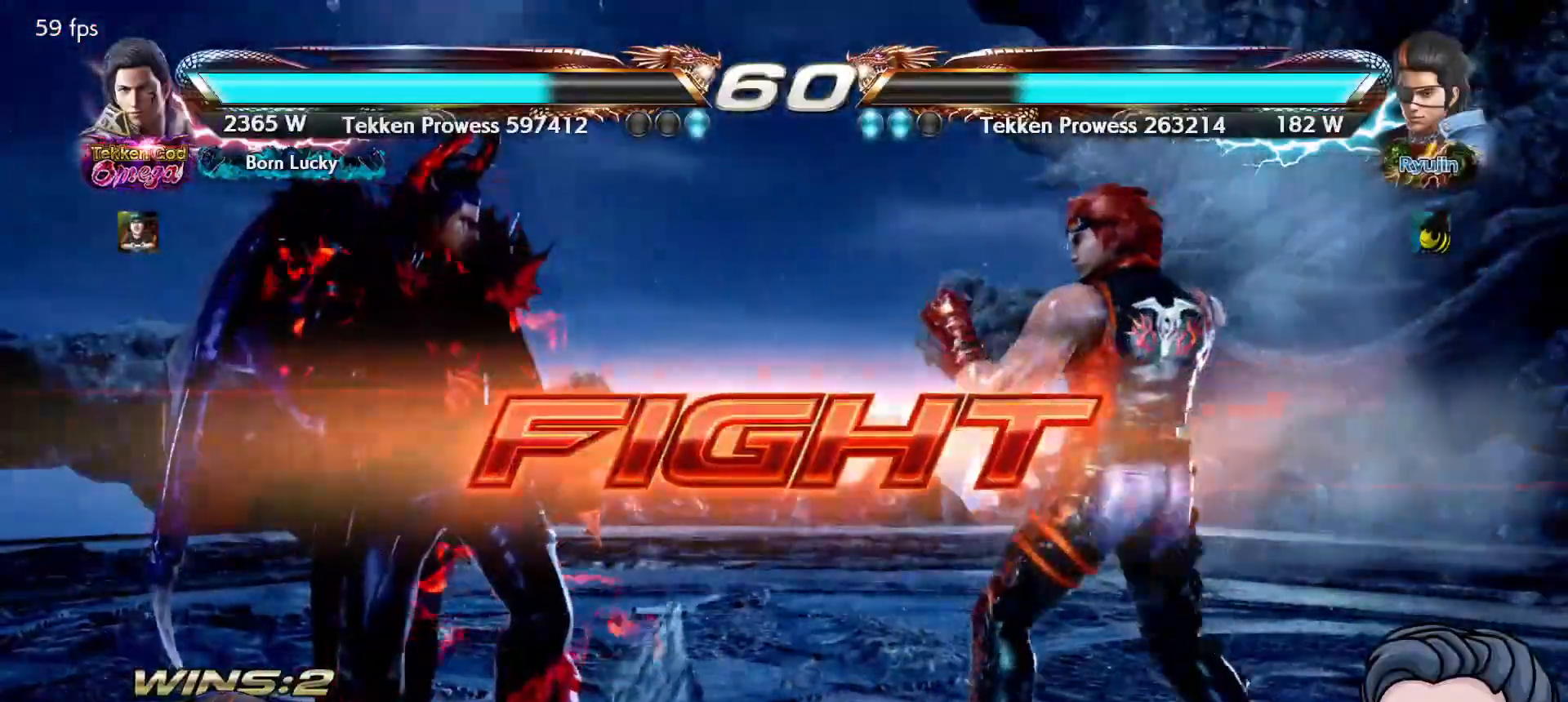
{"buttons": [], "right_stick": "center", "events": [[50, "TRIANGLE", "up"], [100, "TRIANGLE", "down"], [117, "DPAD_DOWN", "up"], [150, "DPAD_RIGHT", "up"], [217, "TRIANGLE", "up"], [250, "TRIANGLE", "down"], [400, "TRIANGLE", "up"]]}
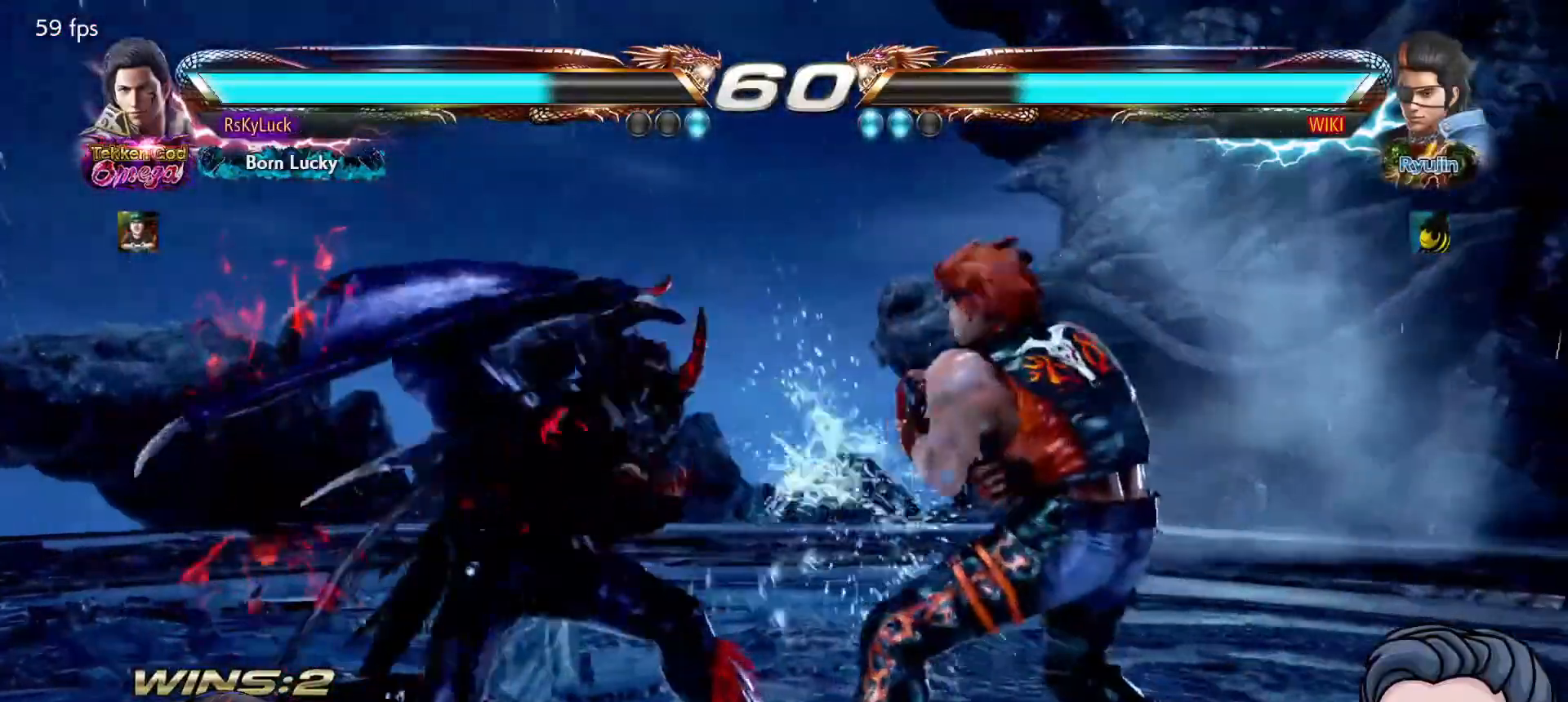
{"buttons": ["DPAD_LEFT"], "right_stick": "center", "events": [[33, "DPAD_LEFT", "down"]]}